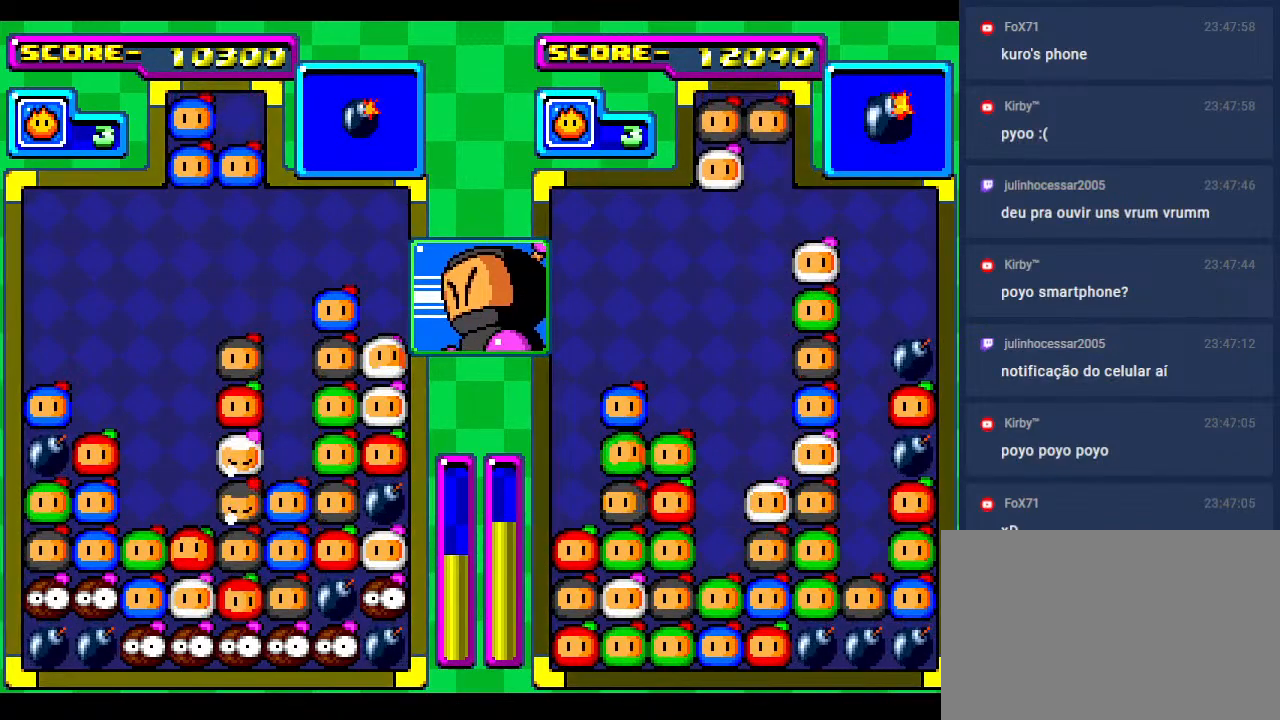
Gameplay with a controller; each line is a JSON object with the inputs held at the frame after it. "events" lists button and stick changes between this image and that frame as [ms after this image, input, new state], when the widget could be followed in between. Not read: L3 R3 other_buttons.
{"buttons": [], "events": [[67, "DPAD_RIGHT", "down"], [217, "DPAD_RIGHT", "up"], [333, "DPAD_RIGHT", "down"], [433, "DPAD_RIGHT", "up"]]}
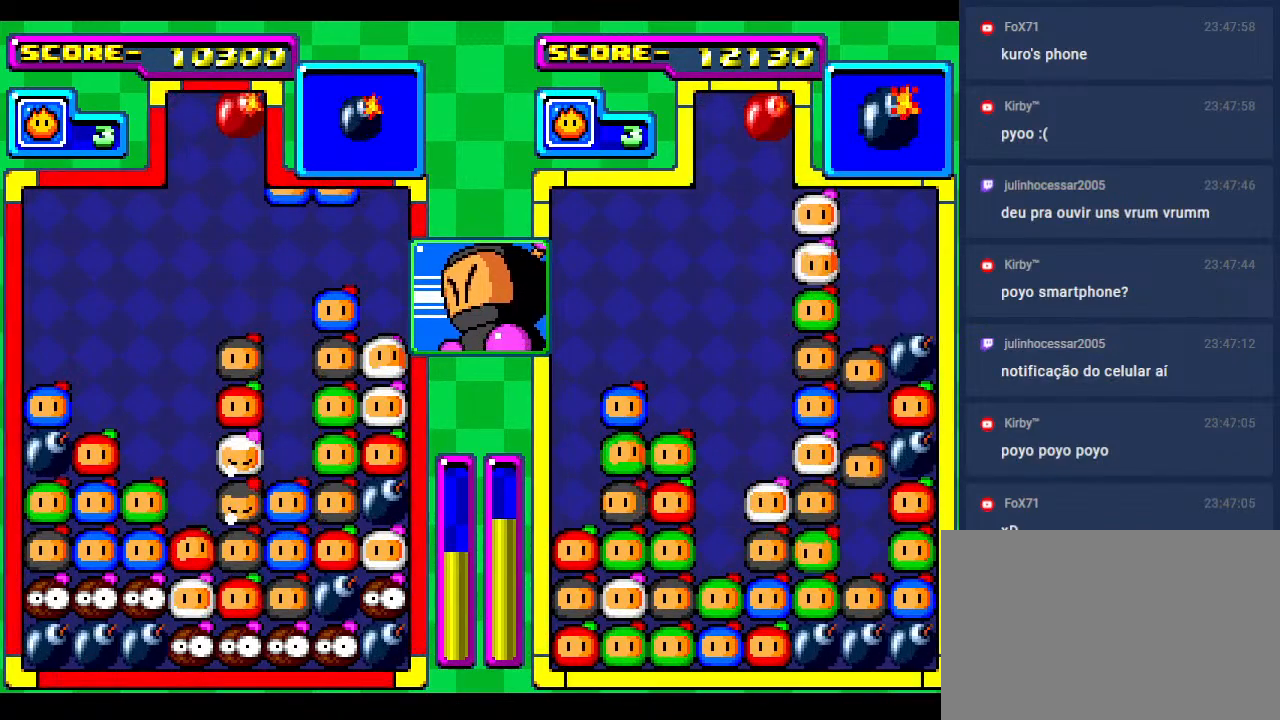
{"buttons": [], "events": [[167, "DPAD_DOWN", "down"], [433, "DPAD_DOWN", "up"]]}
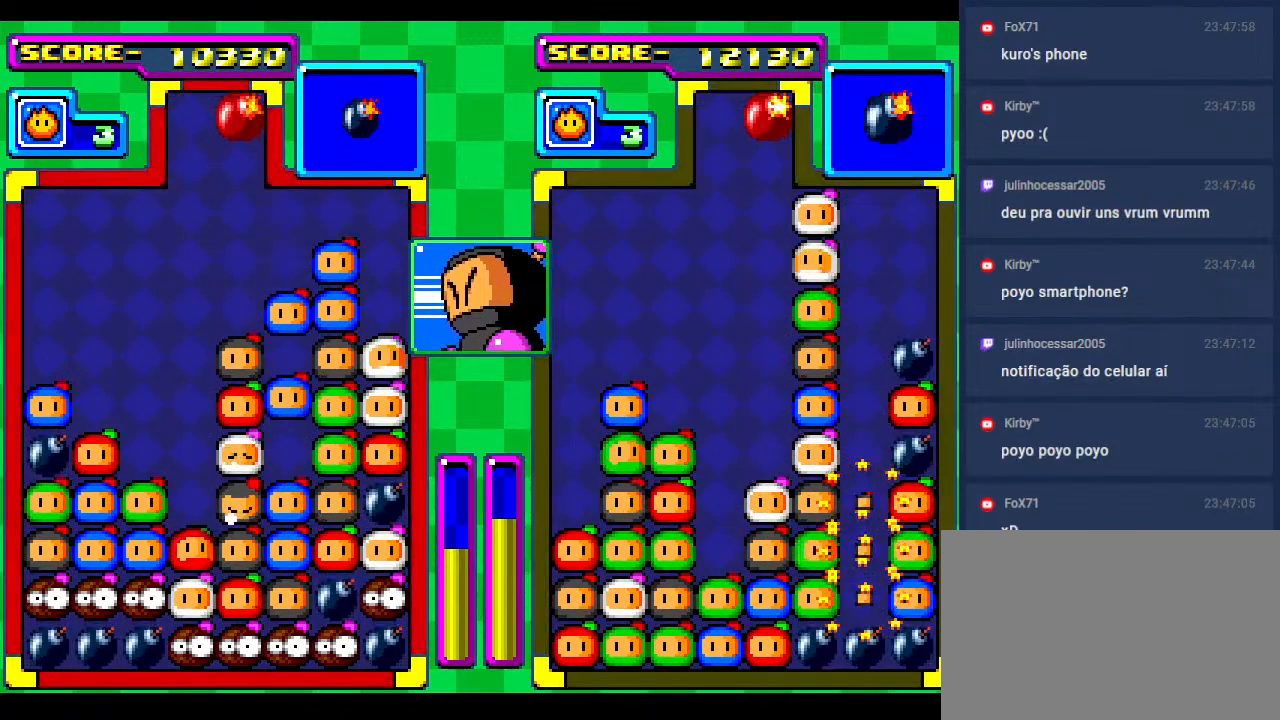
{"buttons": [], "events": [[33, "DPAD_DOWN", "down"], [233, "DPAD_DOWN", "up"]]}
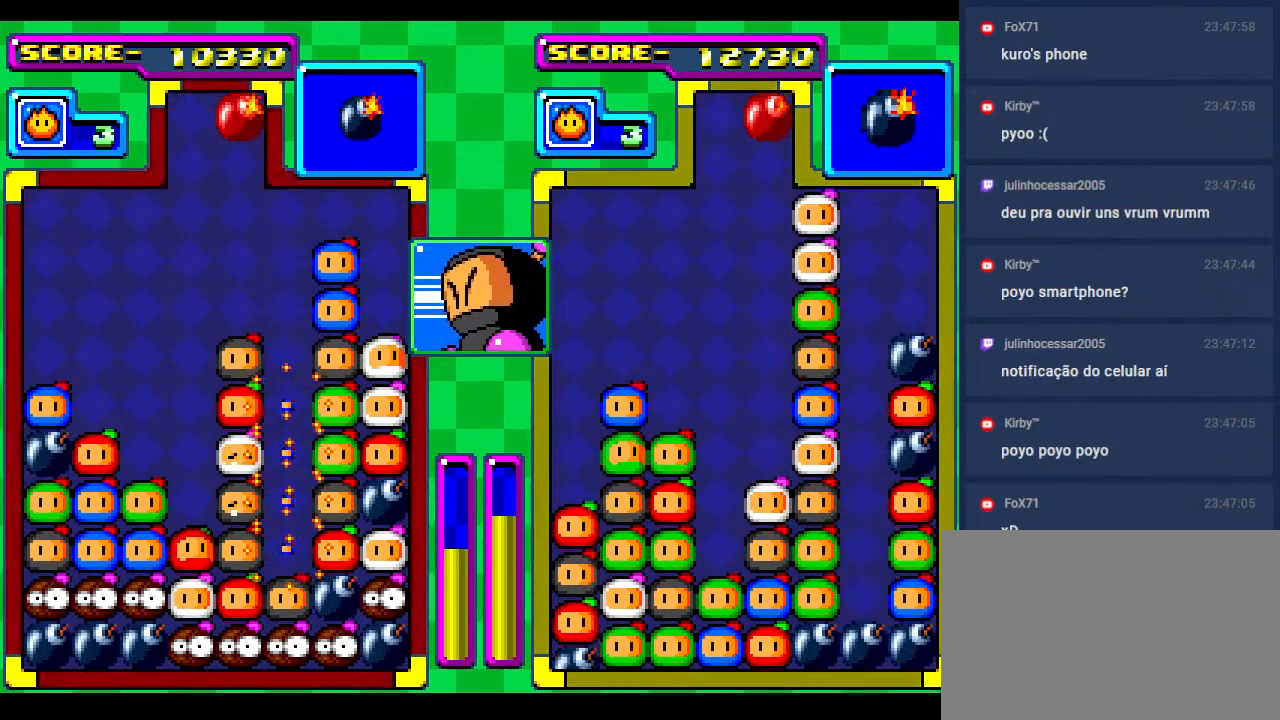
{"buttons": ["DPAD_DOWN", "DPAD_LEFT"], "events": [[33, "DPAD_DOWN", "down"], [150, "DPAD_LEFT", "down"], [233, "DPAD_DOWN", "up"], [367, "DPAD_DOWN", "down"], [367, "DPAD_LEFT", "up"], [500, "DPAD_LEFT", "down"]]}
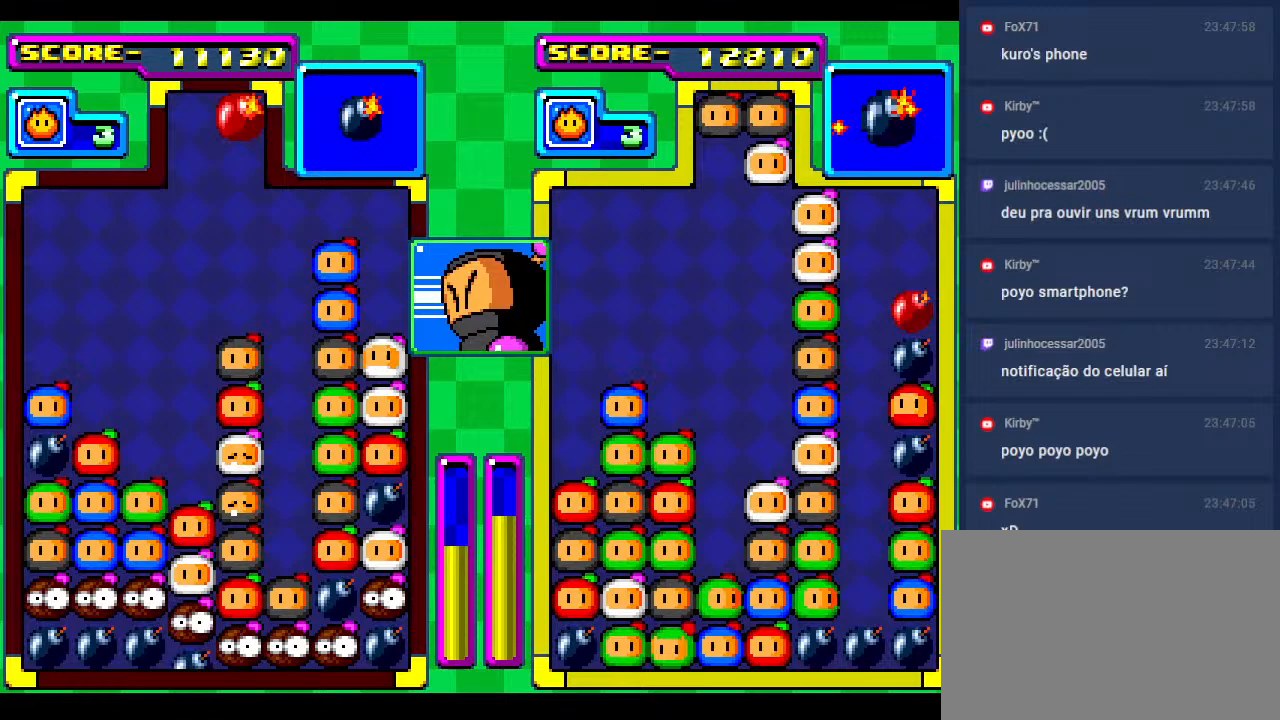
{"buttons": [], "events": [[17, "DPAD_DOWN", "up"], [150, "DPAD_DOWN", "down"], [167, "DPAD_LEFT", "up"], [283, "DPAD_DOWN", "up"], [300, "DPAD_LEFT", "down"], [450, "DPAD_LEFT", "up"]]}
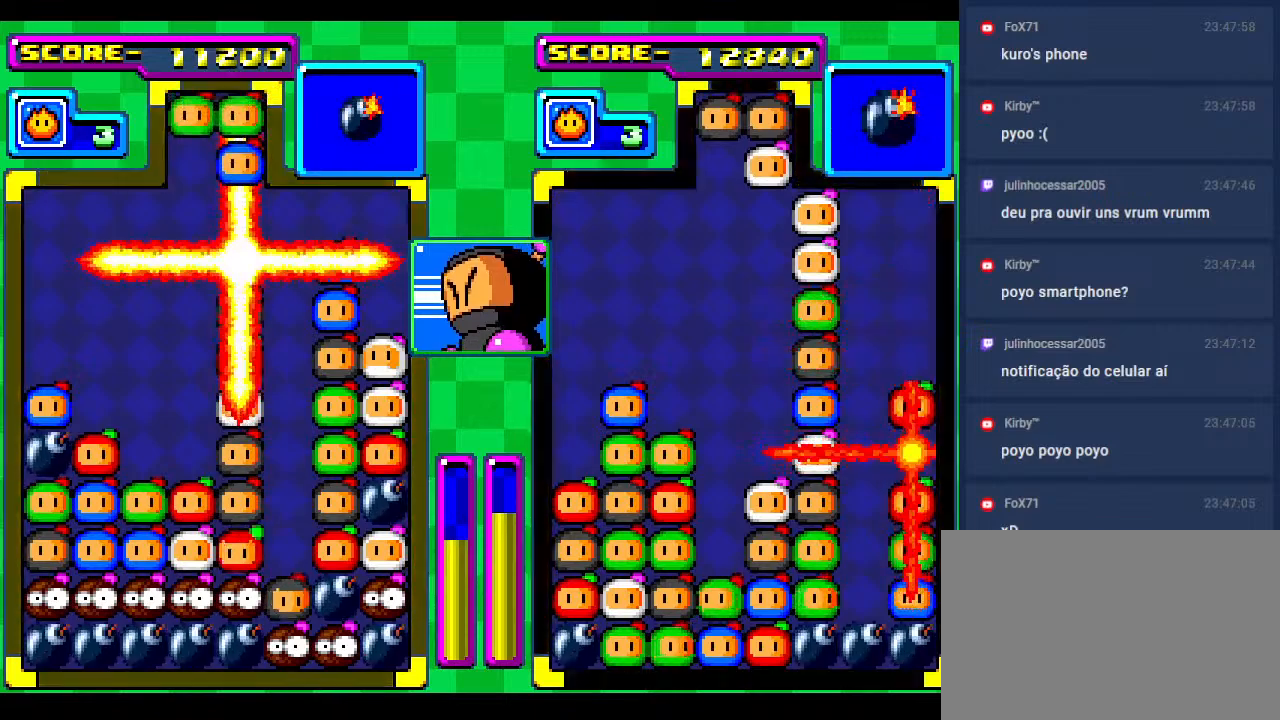
{"buttons": [], "events": []}
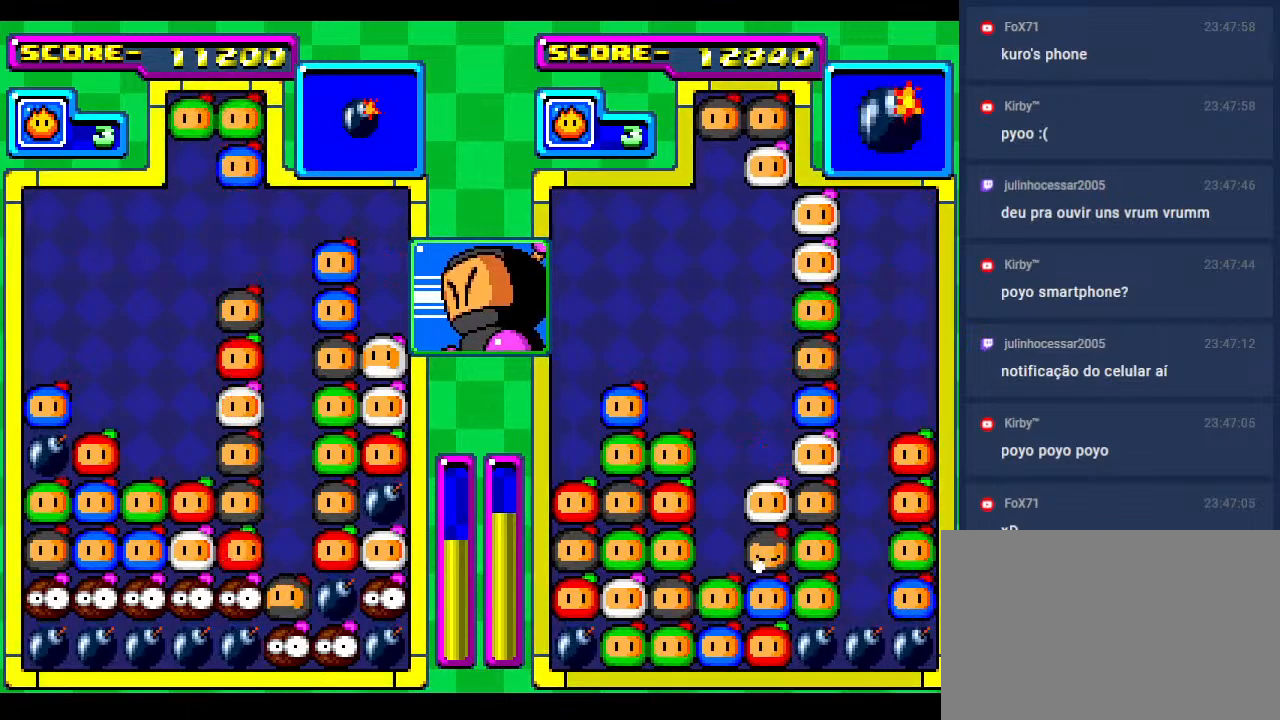
{"buttons": [], "events": [[383, "DPAD_RIGHT", "down"], [483, "DPAD_RIGHT", "up"]]}
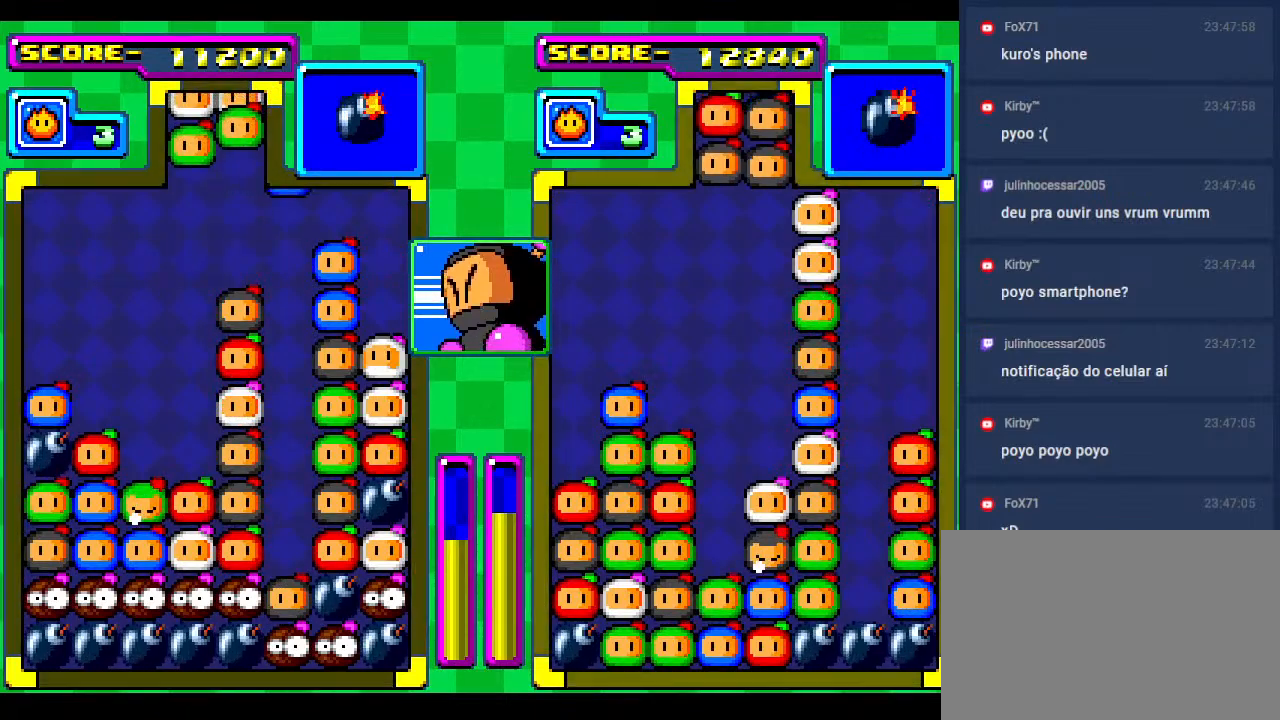
{"buttons": ["DPAD_DOWN"], "events": [[100, "DPAD_RIGHT", "down"], [217, "DPAD_RIGHT", "up"], [283, "DPAD_DOWN", "down"]]}
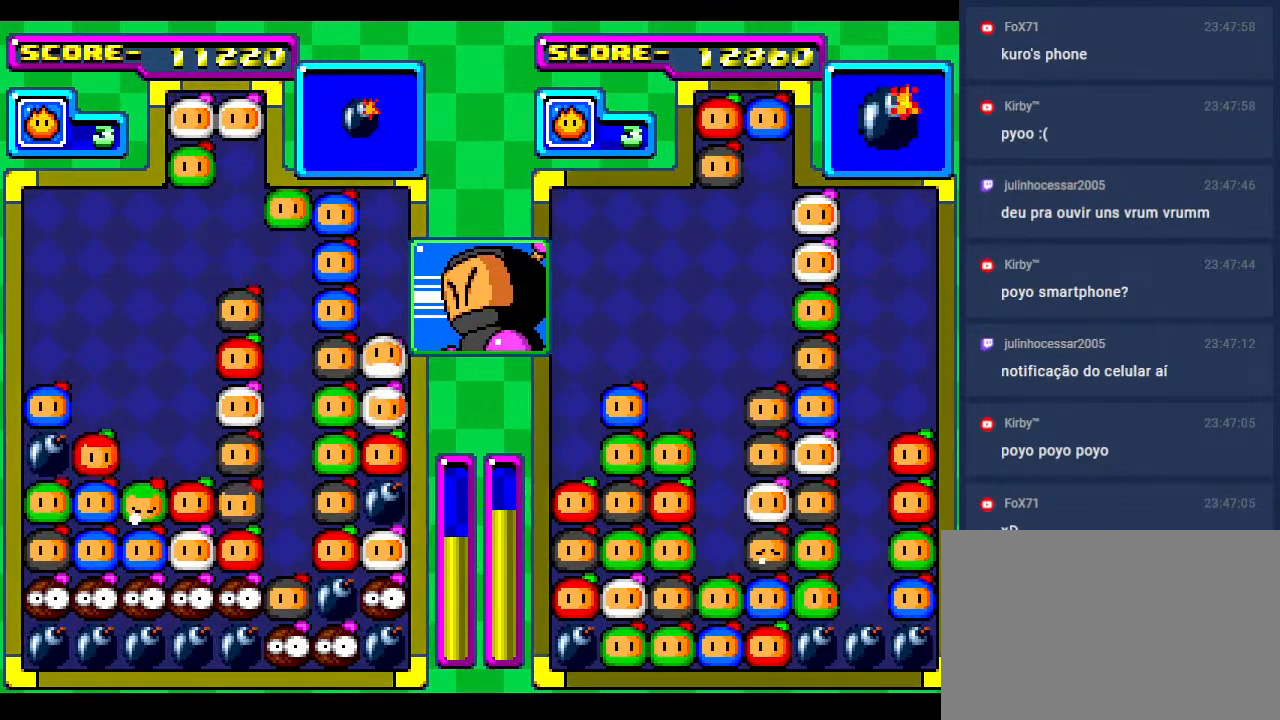
{"buttons": [], "events": [[100, "DPAD_DOWN", "up"]]}
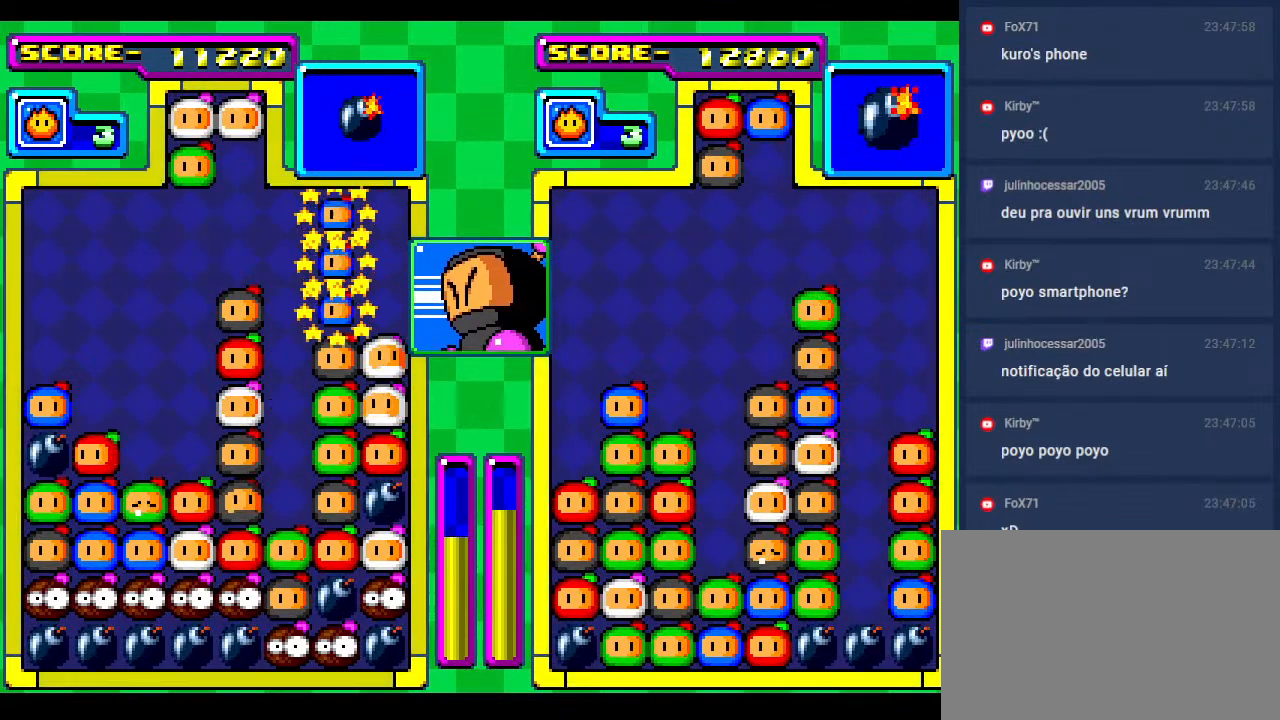
{"buttons": [], "events": []}
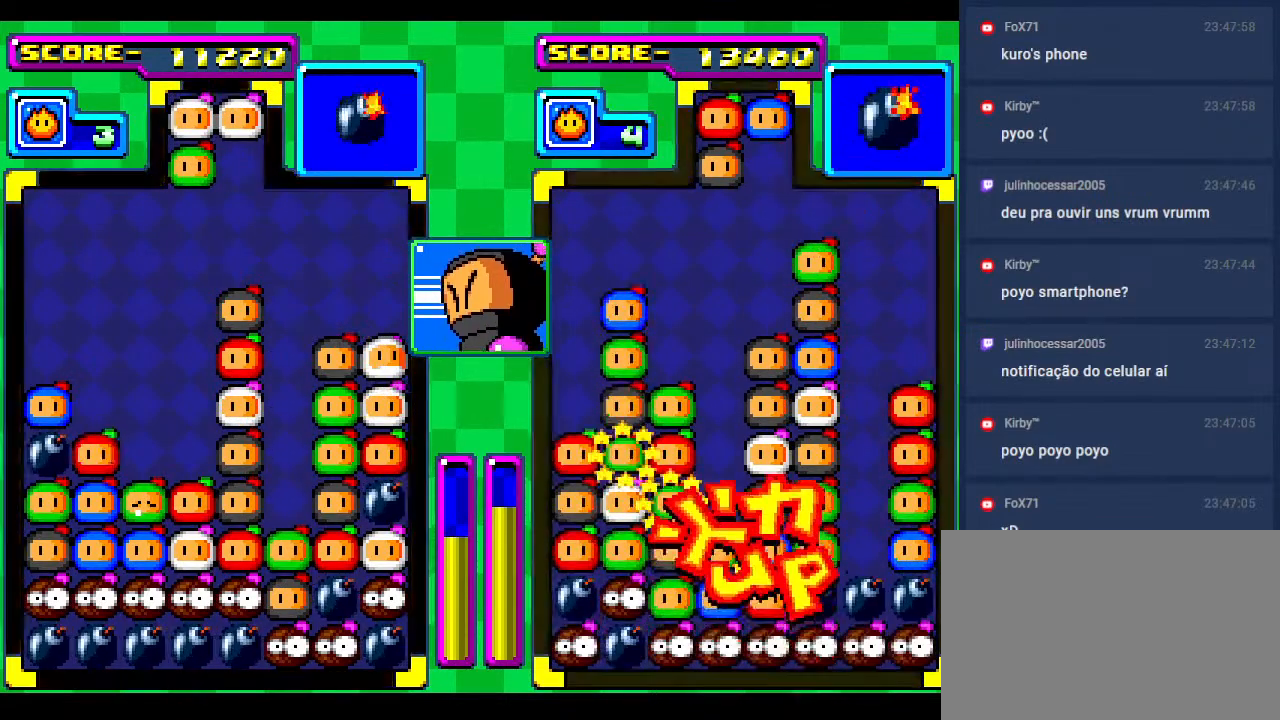
{"buttons": ["DPAD_RIGHT"], "events": [[500, "DPAD_RIGHT", "down"]]}
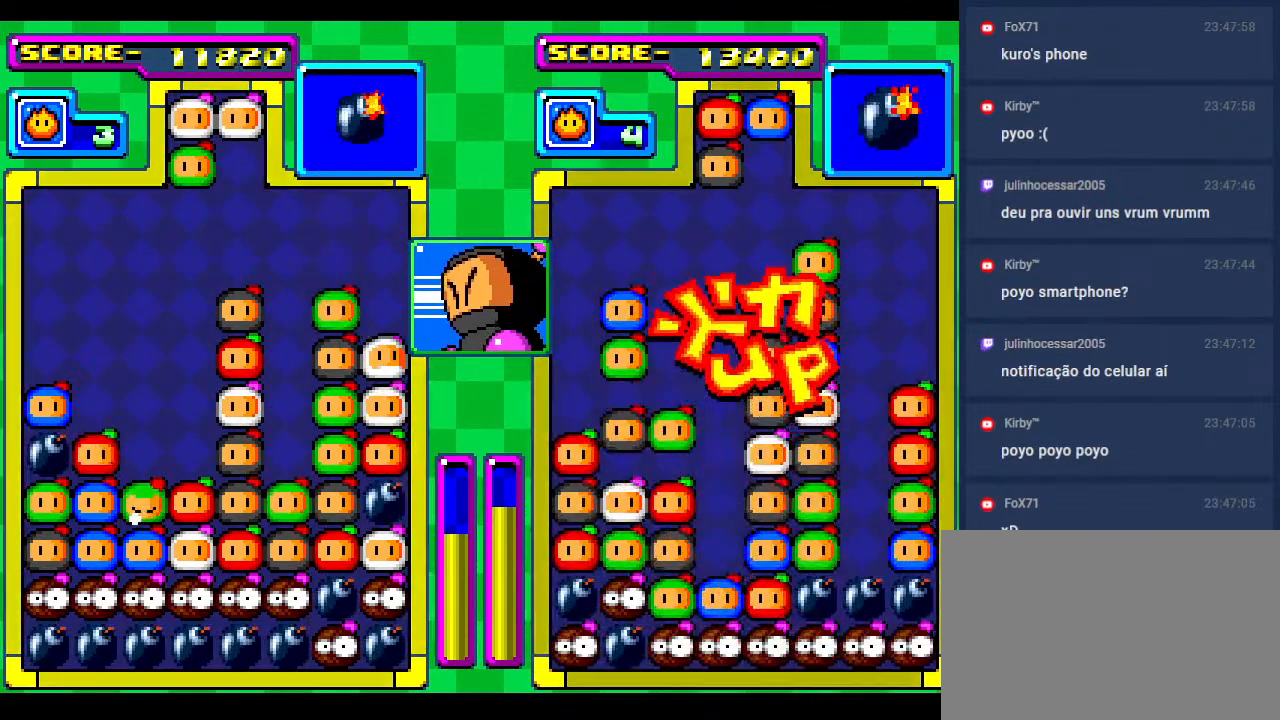
{"buttons": [], "events": [[117, "DPAD_RIGHT", "up"], [217, "DPAD_RIGHT", "down"], [400, "DPAD_RIGHT", "up"]]}
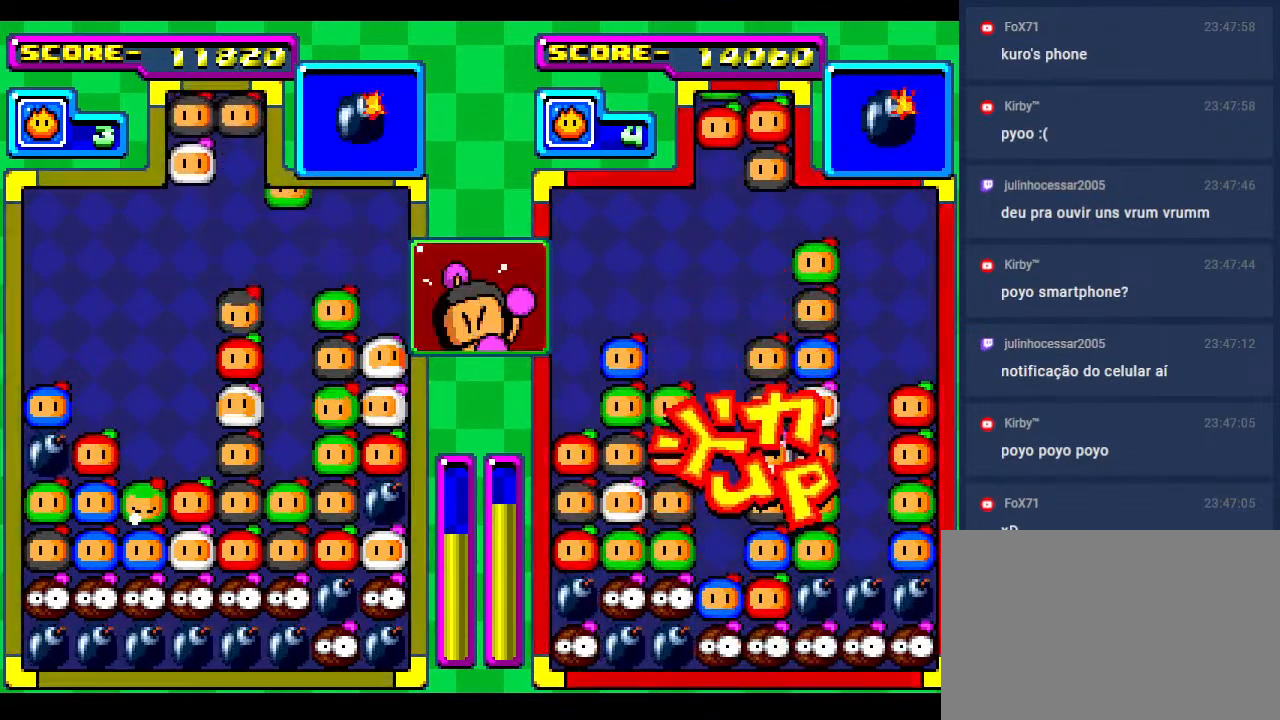
{"buttons": ["DPAD_DOWN"], "events": [[17, "DPAD_RIGHT", "down"], [183, "DPAD_RIGHT", "up"], [333, "DPAD_RIGHT", "down"], [467, "DPAD_DOWN", "down"], [500, "DPAD_RIGHT", "up"]]}
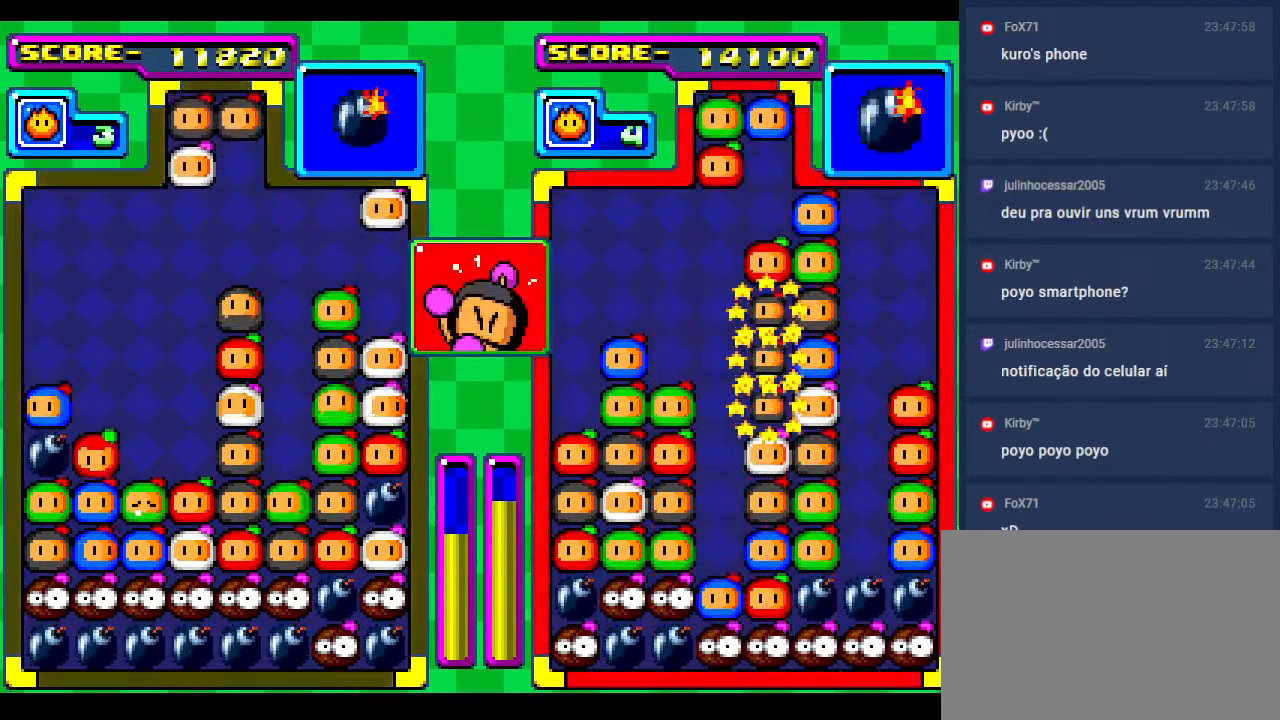
{"buttons": [], "events": [[167, "DPAD_DOWN", "up"]]}
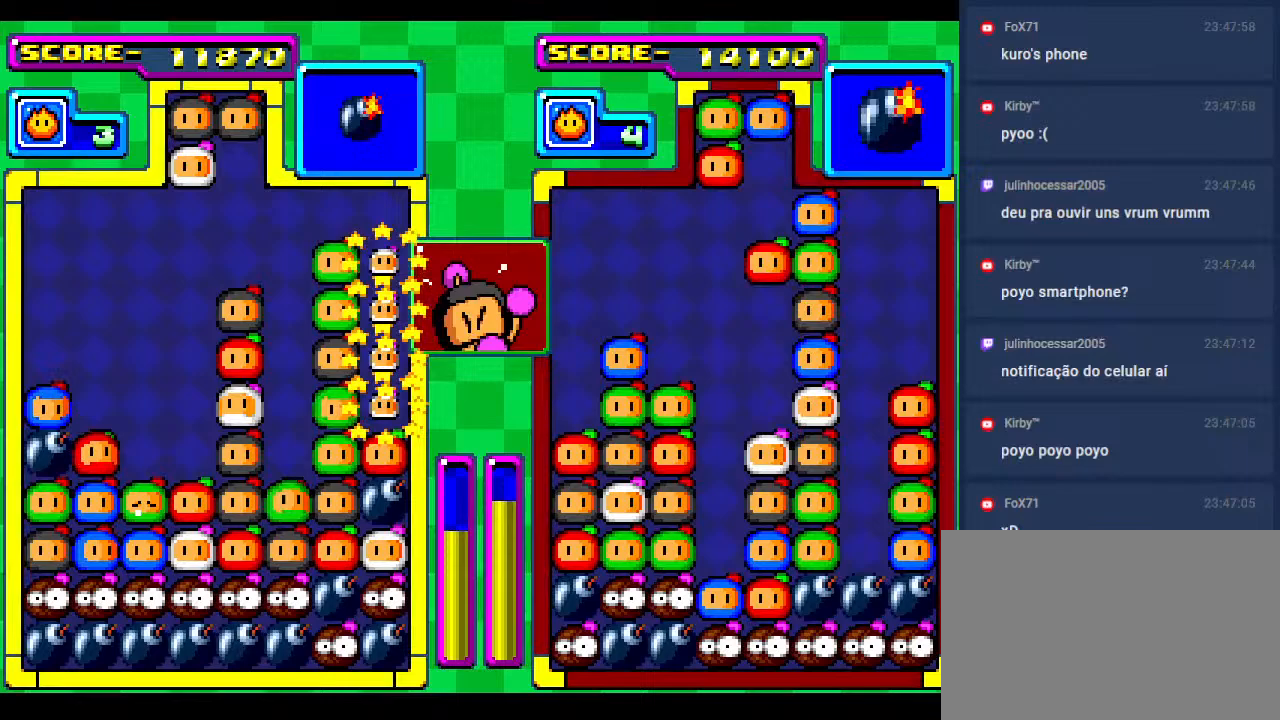
{"buttons": [], "events": []}
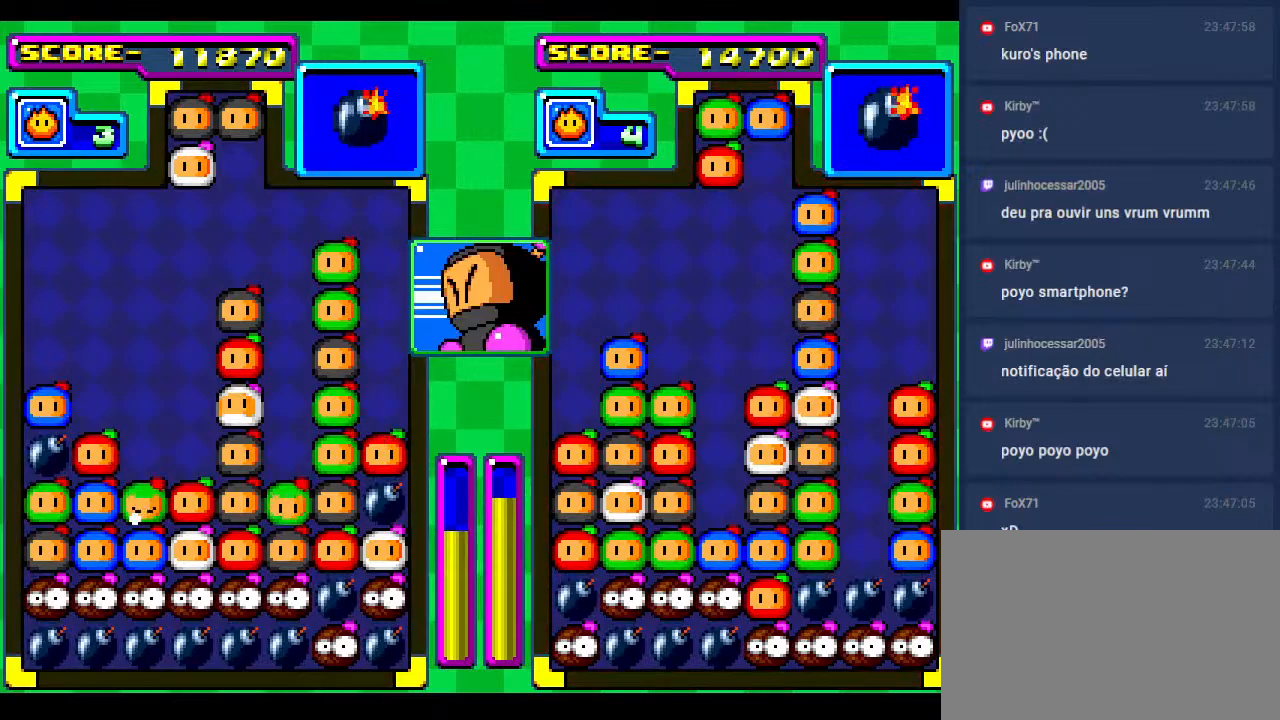
{"buttons": [], "events": [[233, "DPAD_RIGHT", "down"], [350, "DPAD_RIGHT", "up"]]}
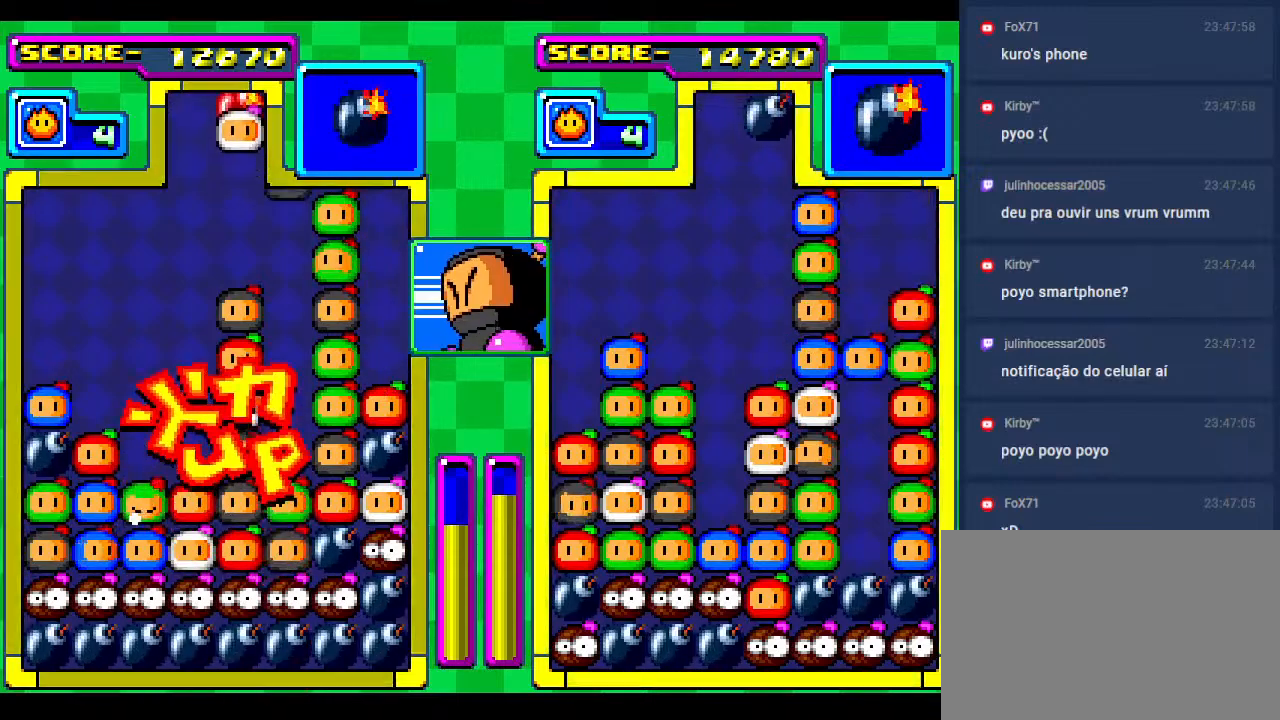
{"buttons": [], "events": [[133, "DPAD_RIGHT", "down"], [150, "DPAD_RIGHT", "up"]]}
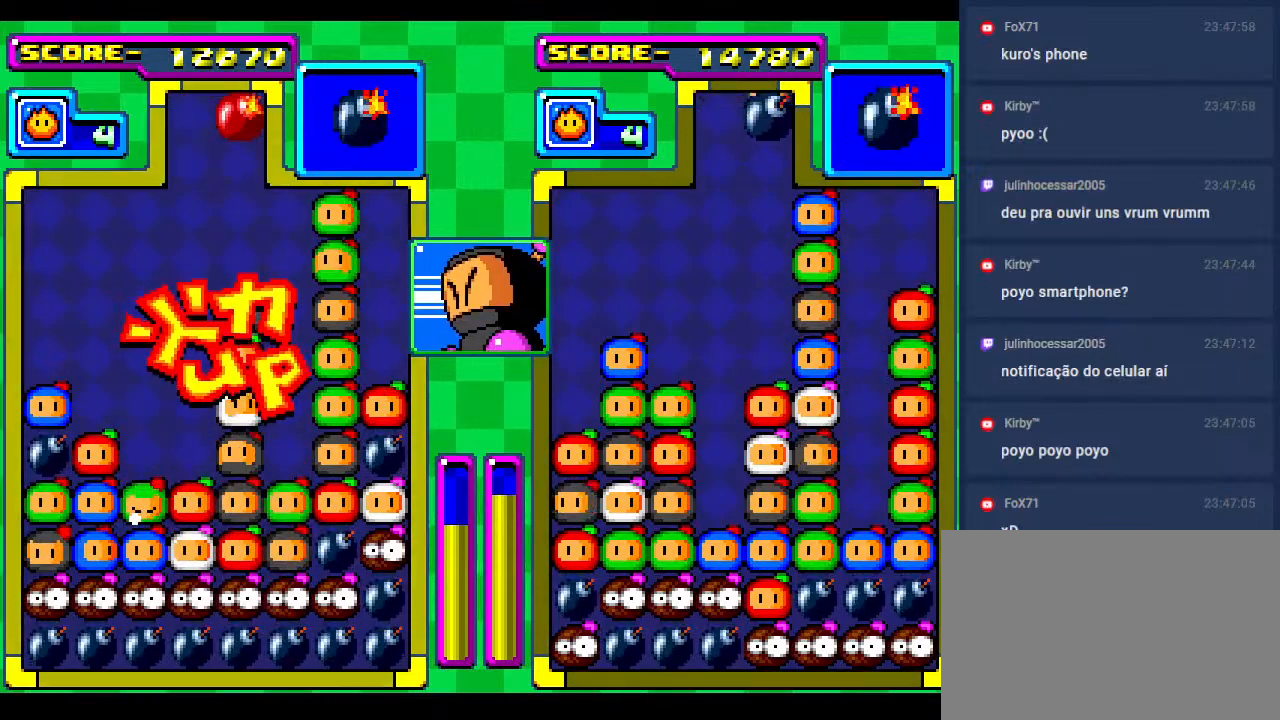
{"buttons": [], "events": [[167, "DPAD_LEFT", "down"], [317, "DPAD_LEFT", "up"]]}
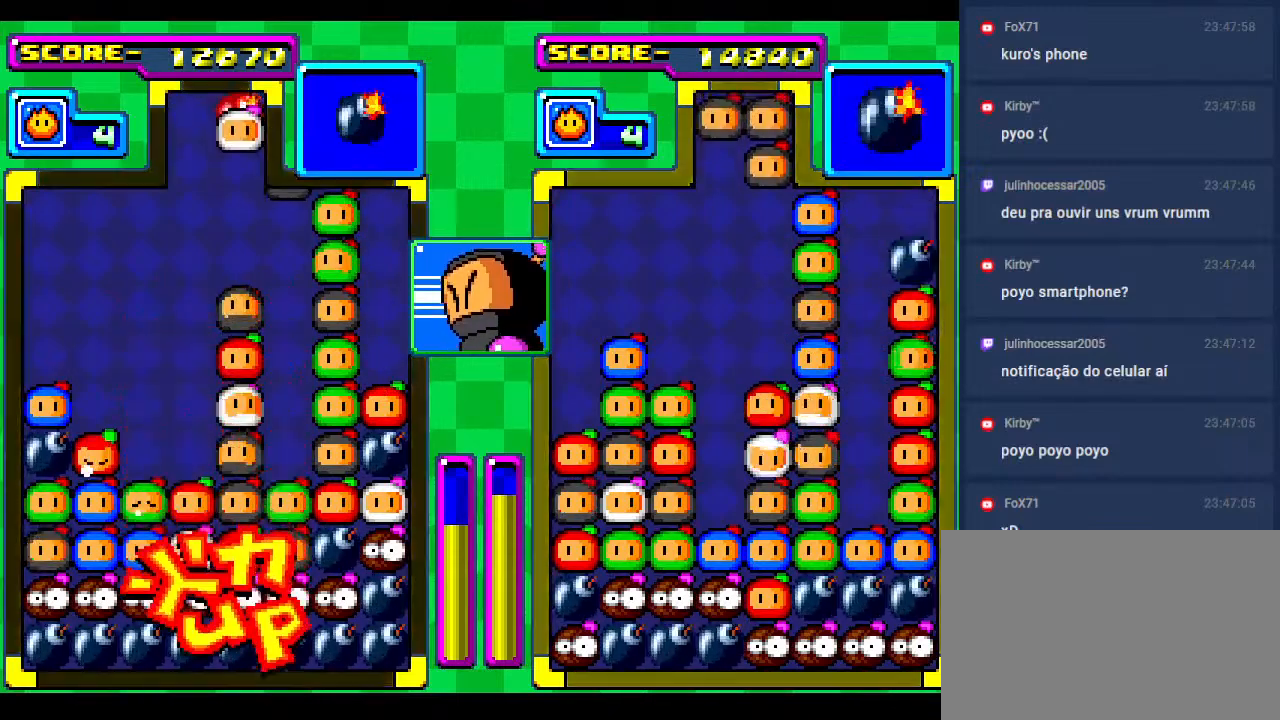
{"buttons": ["DPAD_DOWN"], "events": [[233, "DPAD_DOWN", "down"], [417, "DPAD_DOWN", "up"], [500, "DPAD_DOWN", "down"]]}
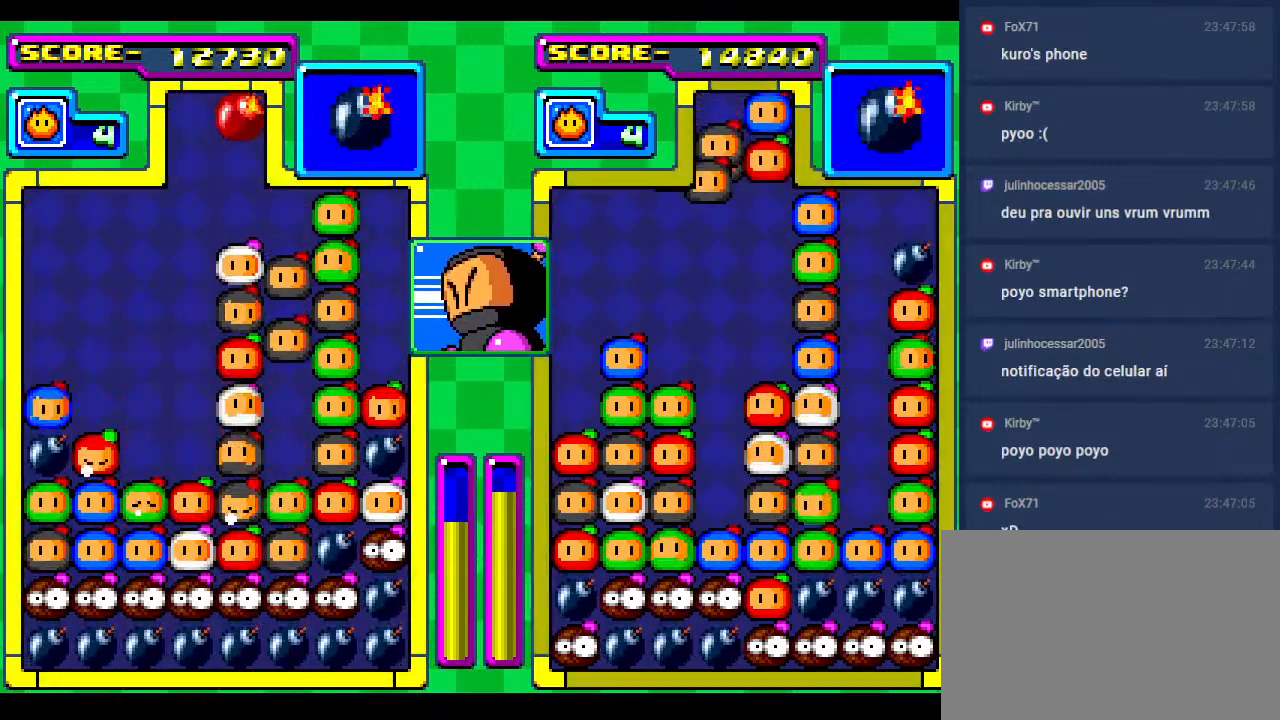
{"buttons": [], "events": [[267, "DPAD_DOWN", "up"]]}
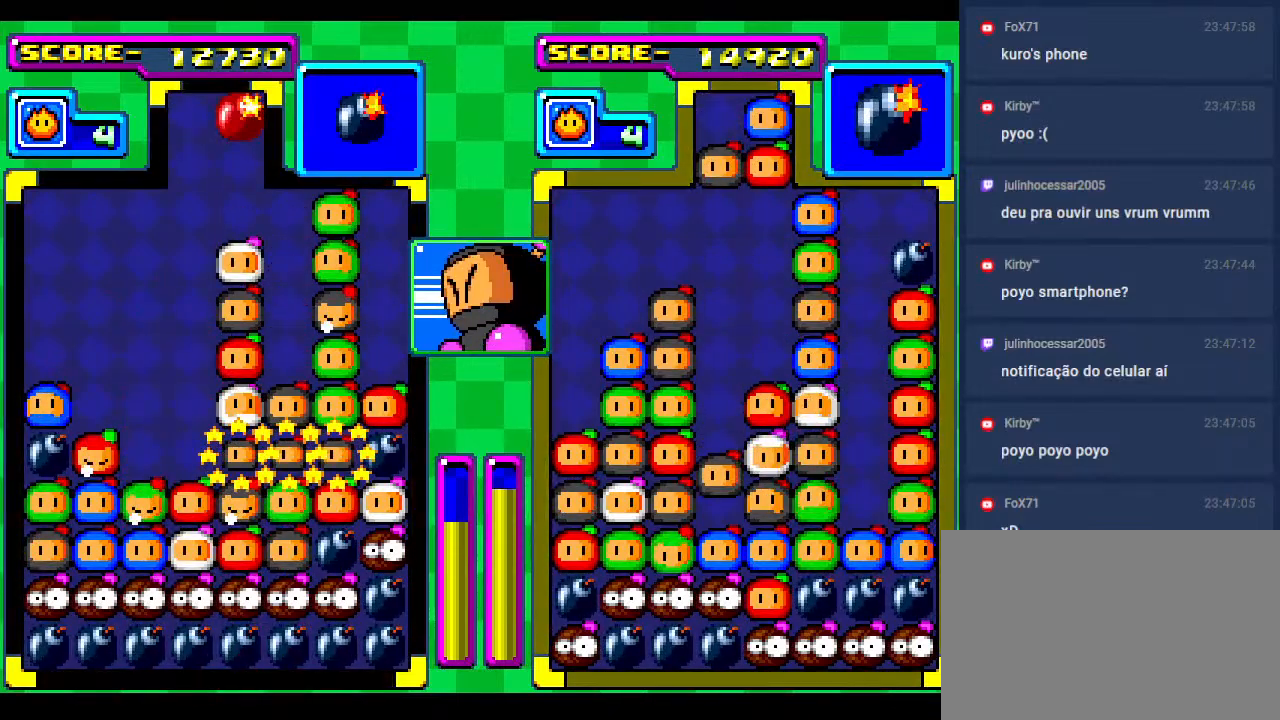
{"buttons": [], "events": []}
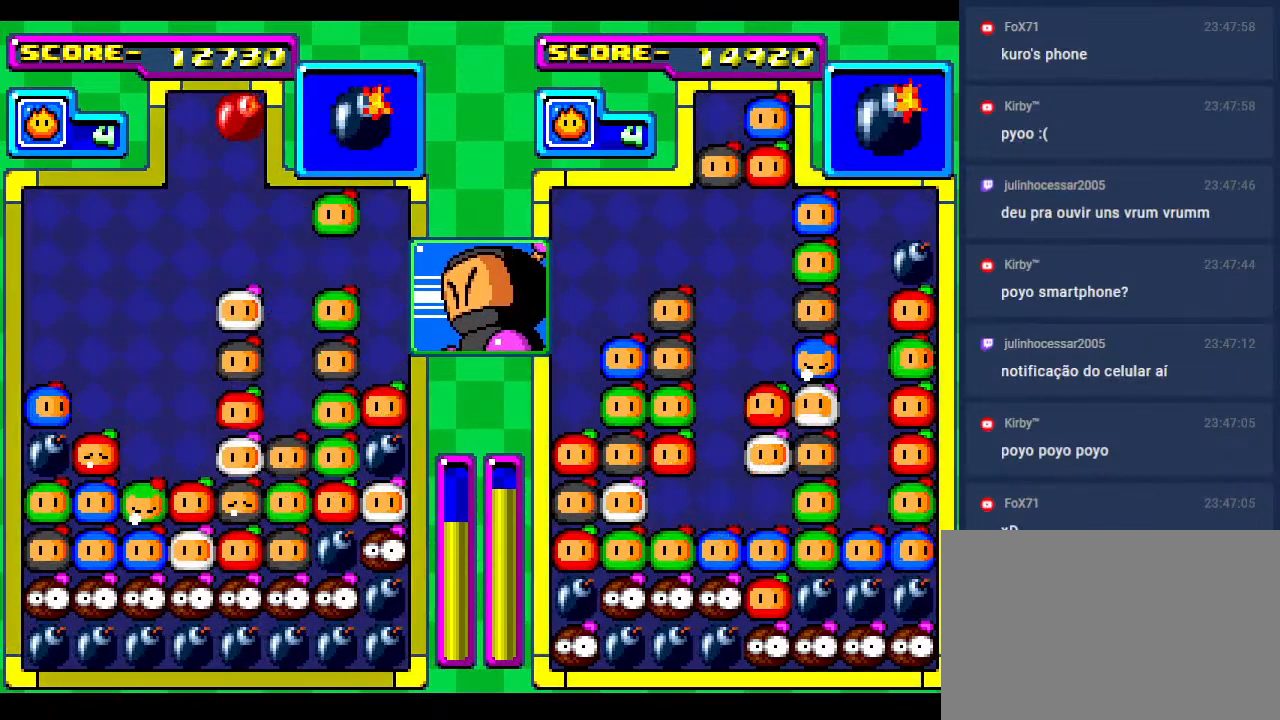
{"buttons": [], "events": []}
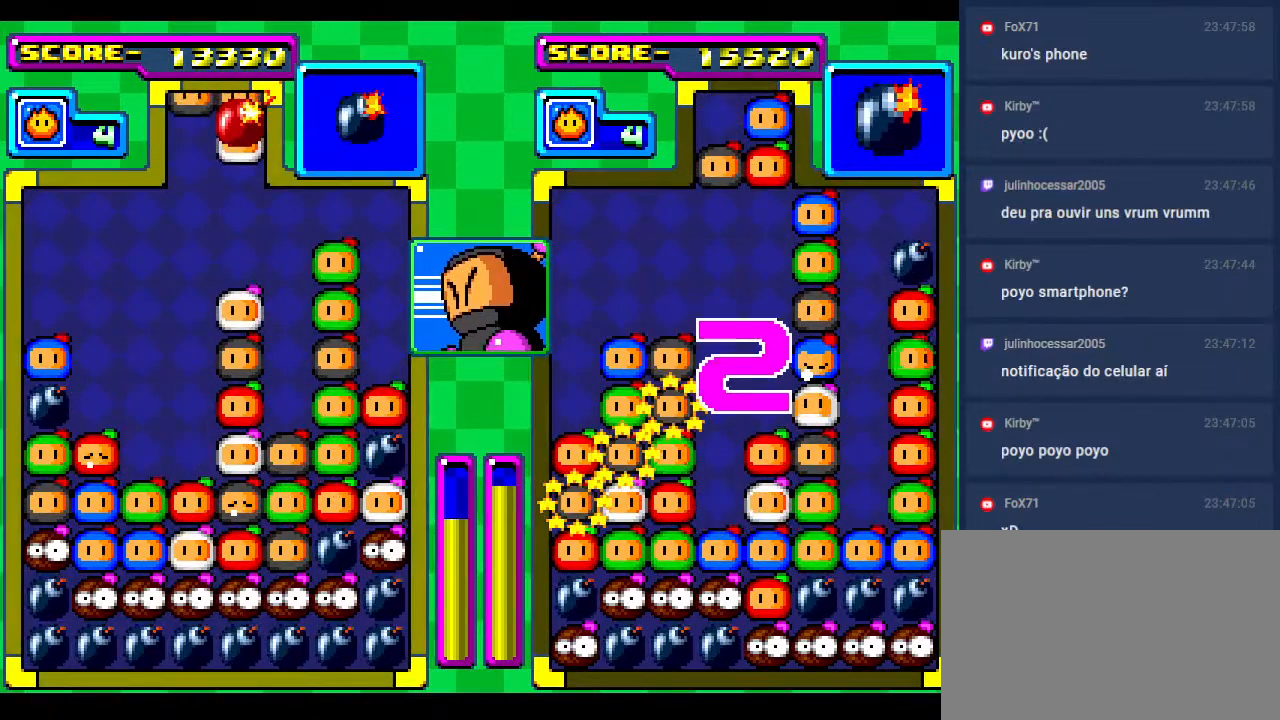
{"buttons": [], "events": [[300, "DPAD_LEFT", "down"], [450, "DPAD_LEFT", "up"]]}
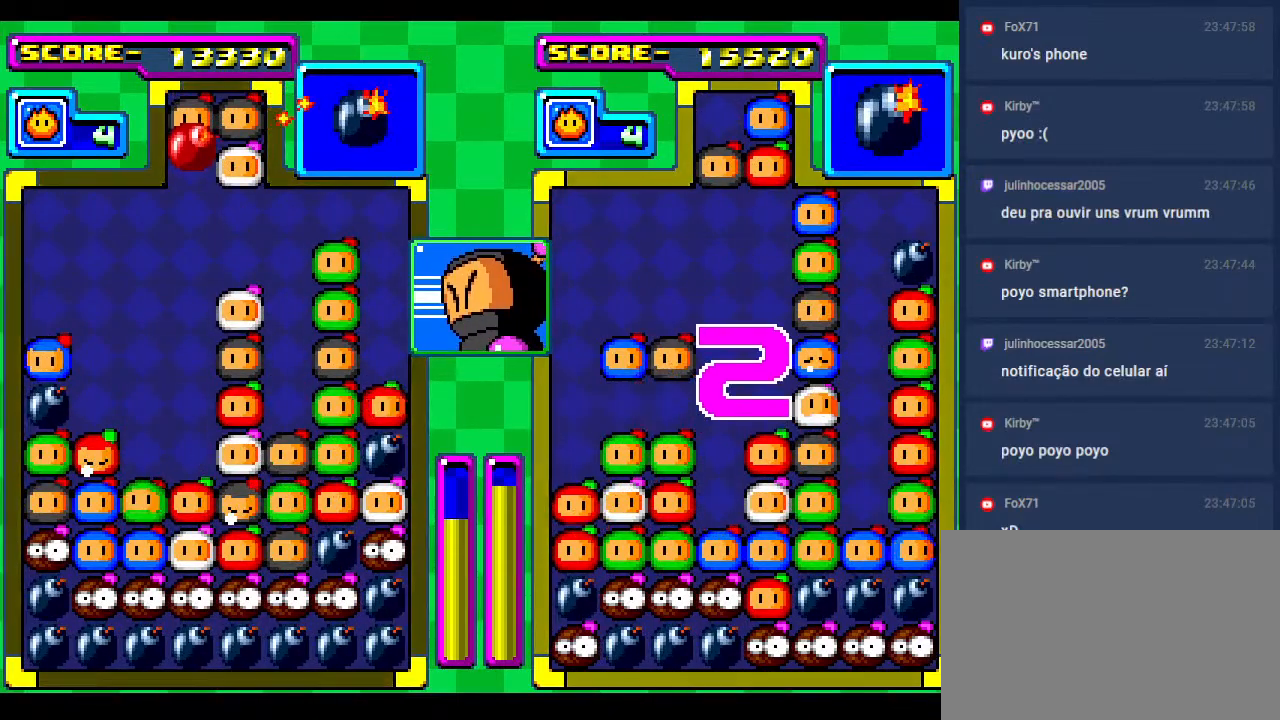
{"buttons": ["DPAD_LEFT"], "events": [[117, "DPAD_LEFT", "down"], [267, "DPAD_LEFT", "up"], [400, "DPAD_LEFT", "down"]]}
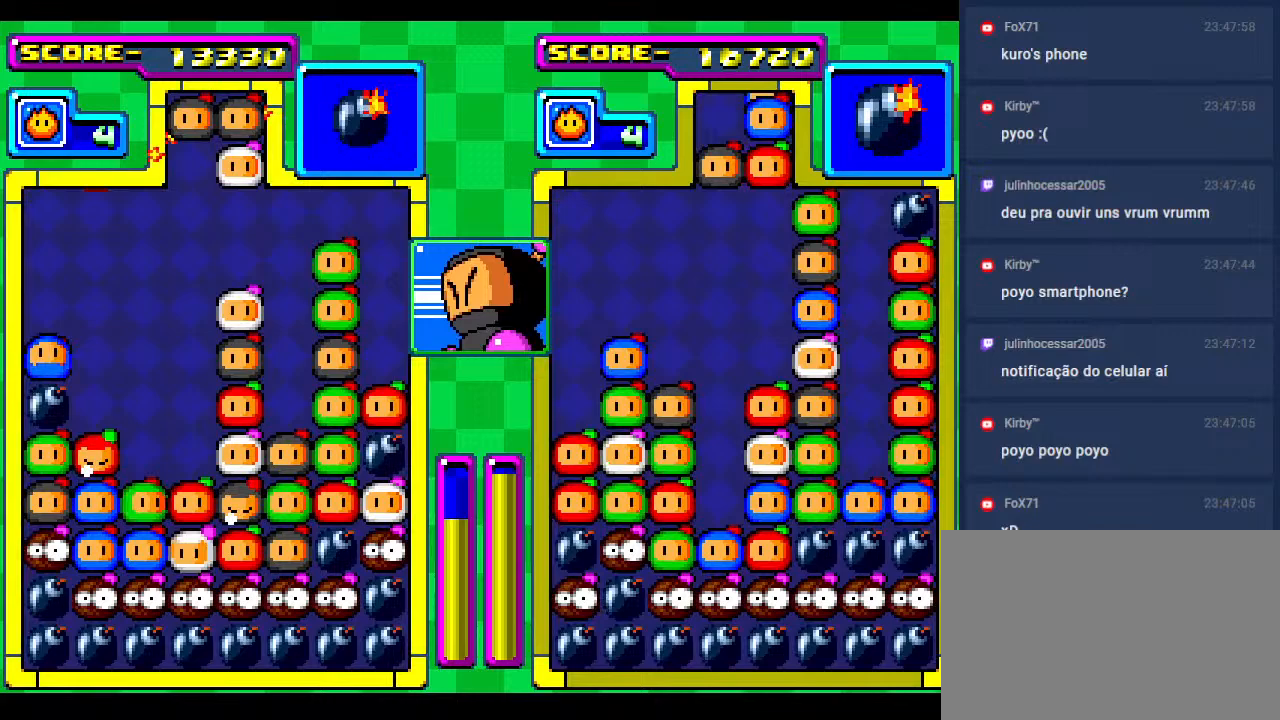
{"buttons": ["DPAD_DOWN"], "events": [[17, "DPAD_LEFT", "up"], [433, "DPAD_DOWN", "down"]]}
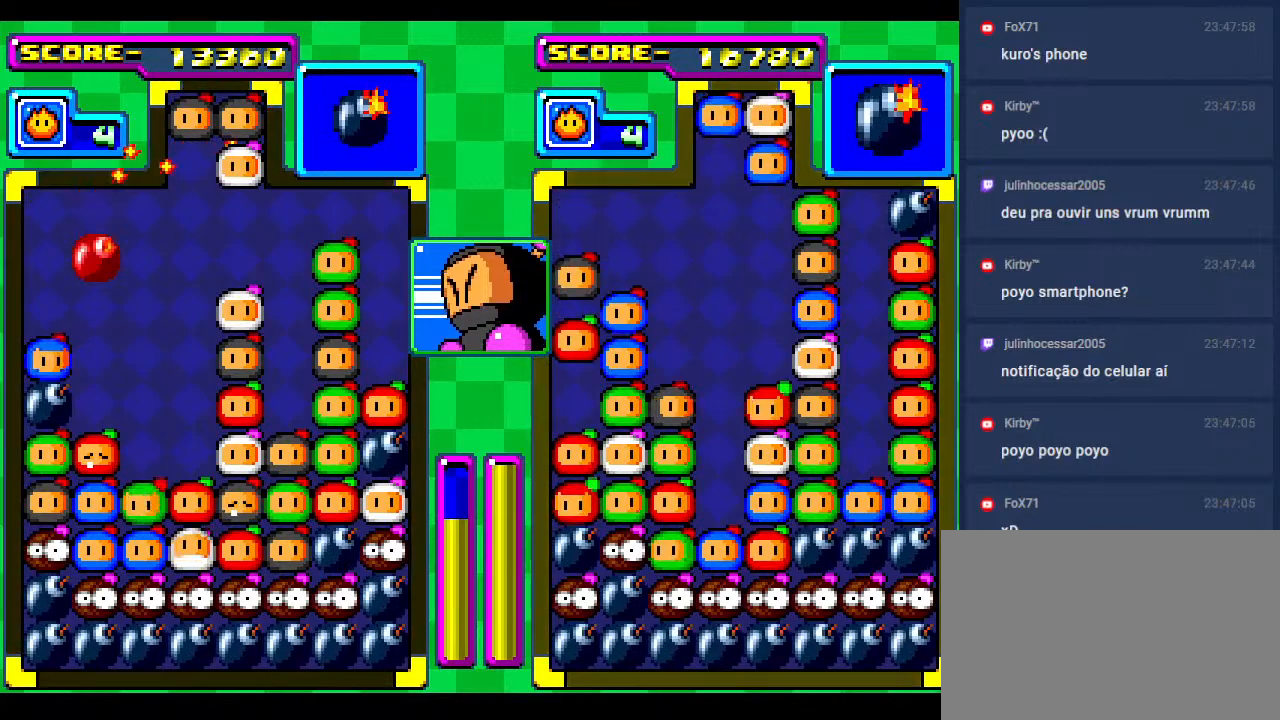
{"buttons": [], "events": [[83, "DPAD_DOWN", "up"], [267, "DPAD_RIGHT", "down"], [400, "DPAD_RIGHT", "up"]]}
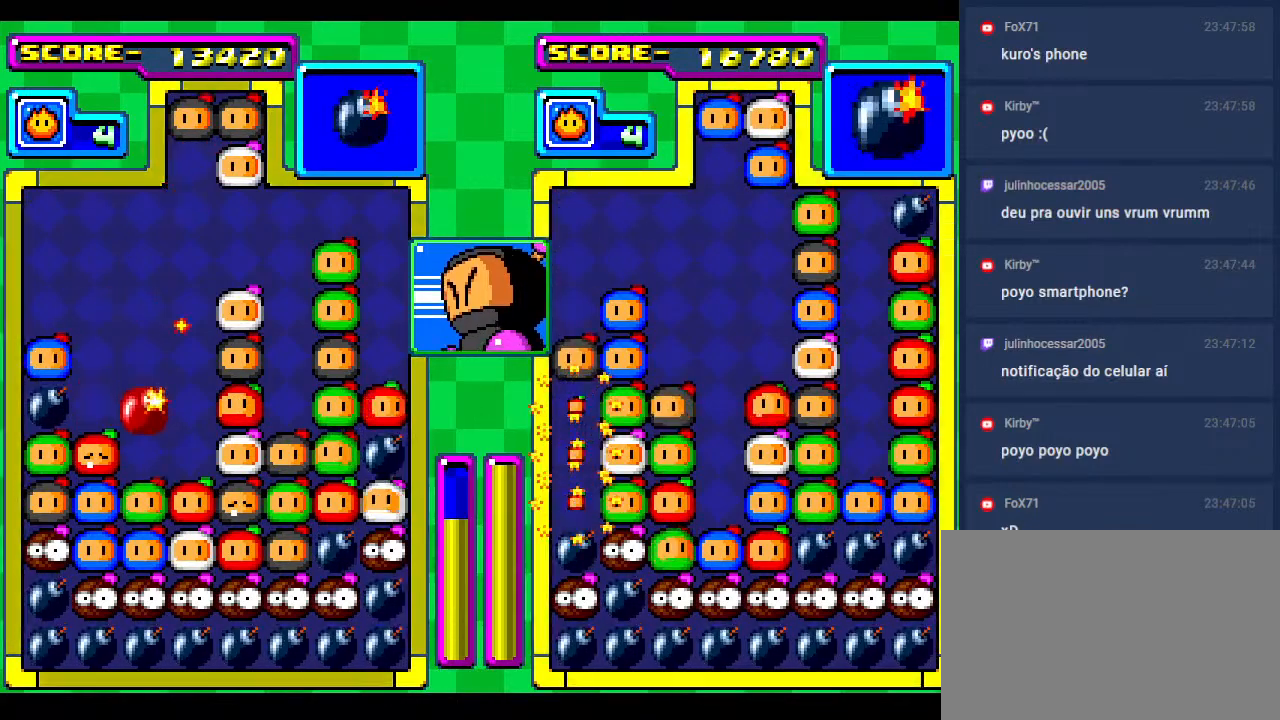
{"buttons": [], "events": [[33, "DPAD_DOWN", "down"], [250, "DPAD_DOWN", "up"], [317, "DPAD_DOWN", "down"], [450, "DPAD_DOWN", "up"]]}
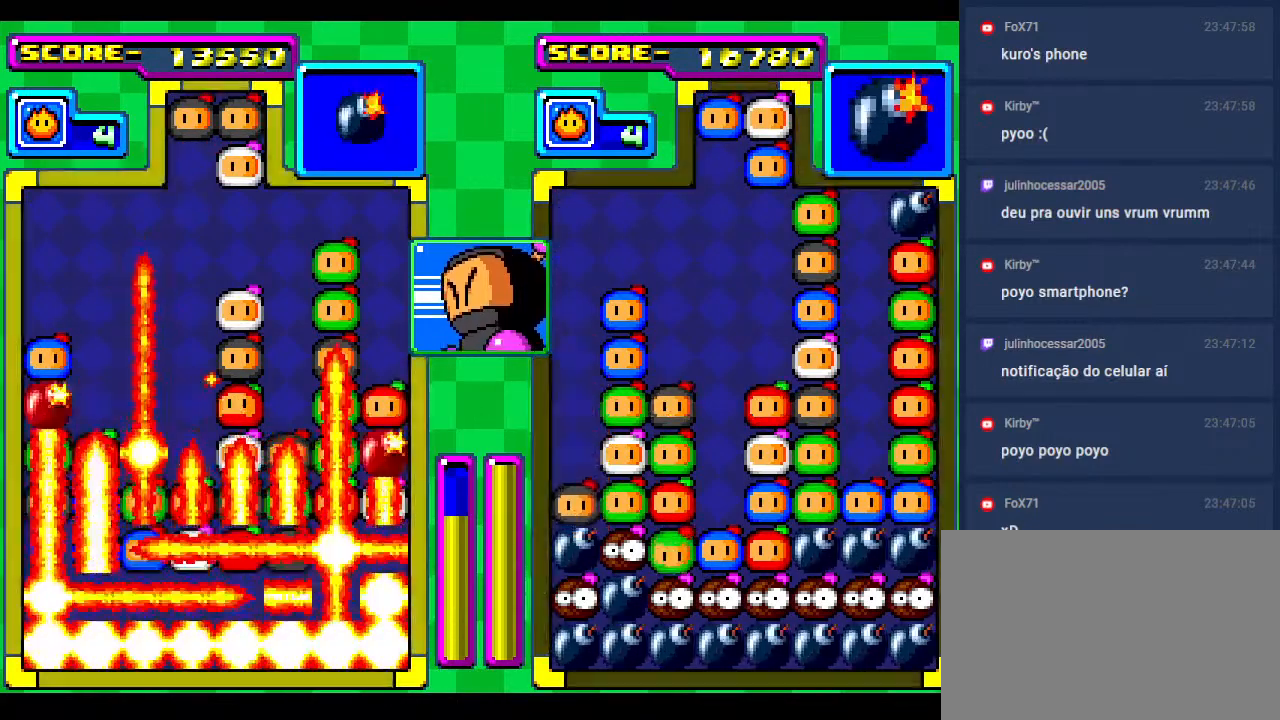
{"buttons": [], "events": [[50, "DPAD_DOWN", "down"], [217, "DPAD_DOWN", "up"], [317, "DPAD_DOWN", "down"], [500, "DPAD_DOWN", "up"]]}